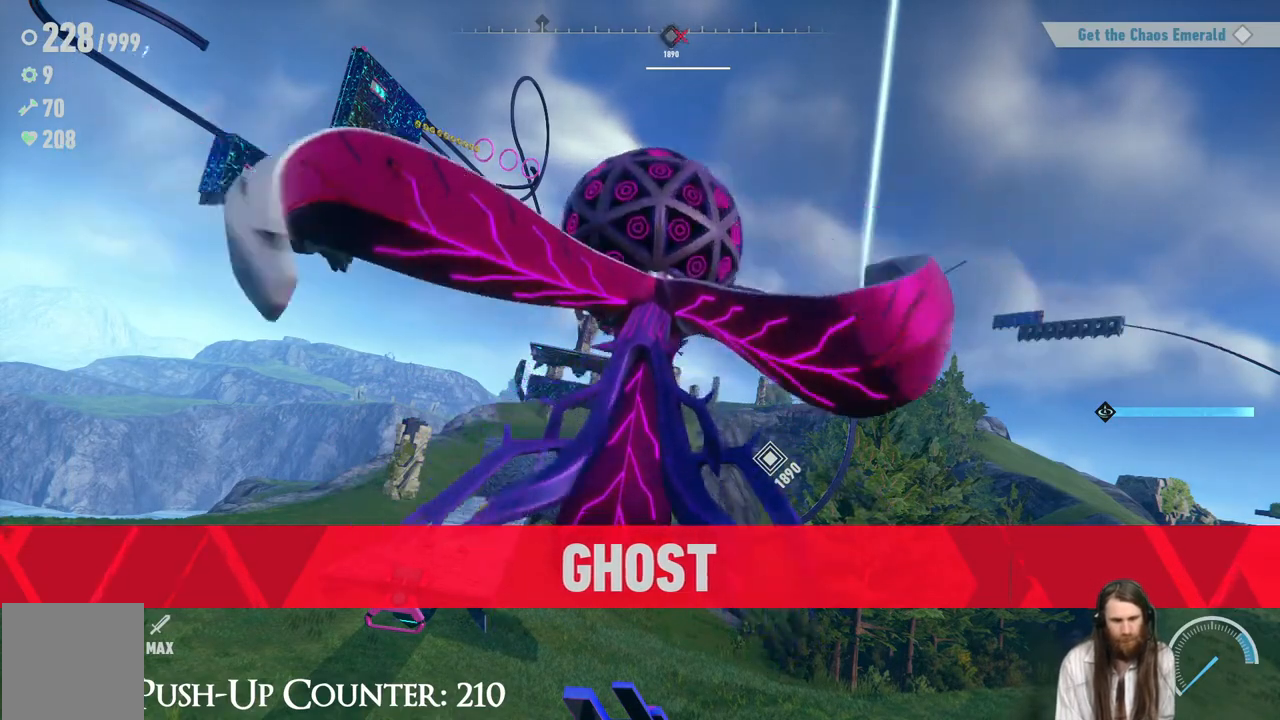
Gameplay with a controller (Xbox layout); each line is a JSON object with the inputs held at the frame after it. "events" lists button and stick changes between this image and that frame as [ms after this image, input, new state], when the widget could be followed in between. Not read: L3 R3.
{"buttons": [], "left_stick": "center", "right_stick": "center", "events": []}
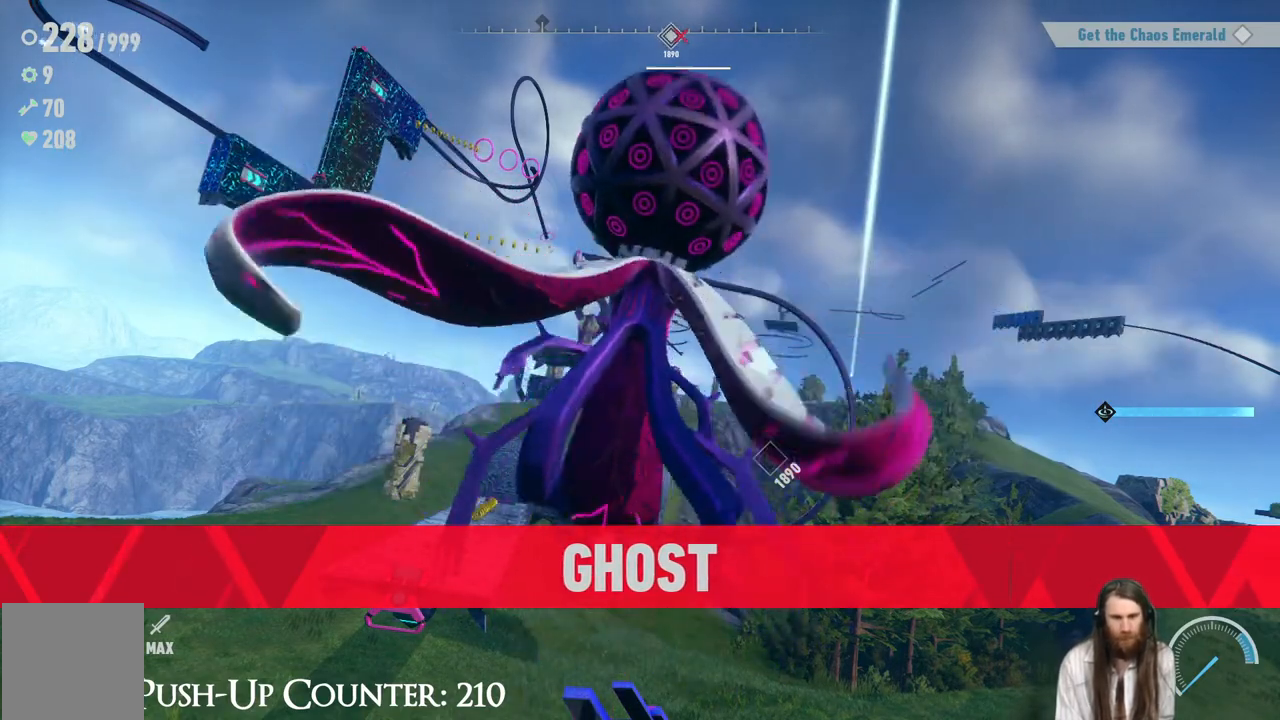
{"buttons": [], "left_stick": "center", "right_stick": "center", "events": []}
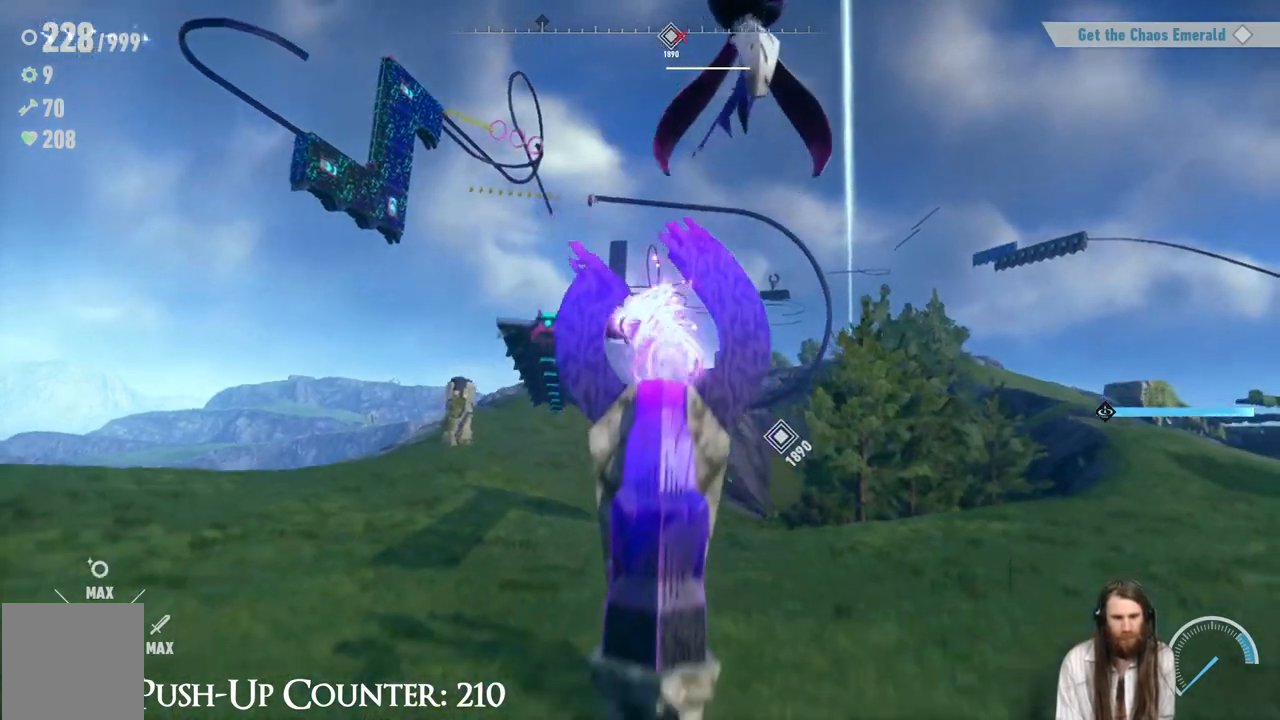
{"buttons": ["Y"], "left_stick": "up", "right_stick": "center", "events": [[67, "Y", "down"], [83, "left_stick", "up-left"], [433, "left_stick", "up"]]}
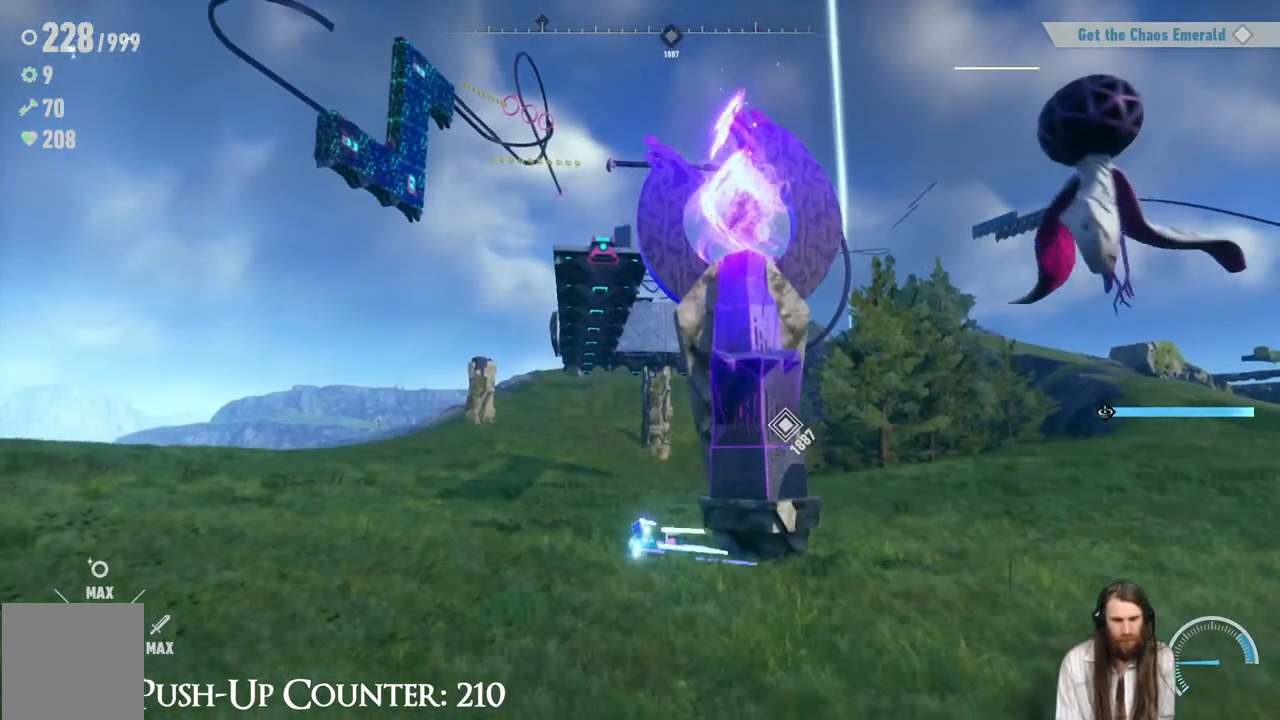
{"buttons": ["Y"], "left_stick": "down-right", "right_stick": "center", "events": [[50, "right_stick", "down"], [133, "right_stick", "center"], [167, "left_stick", "up-right"], [333, "left_stick", "right"], [433, "left_stick", "down-right"]]}
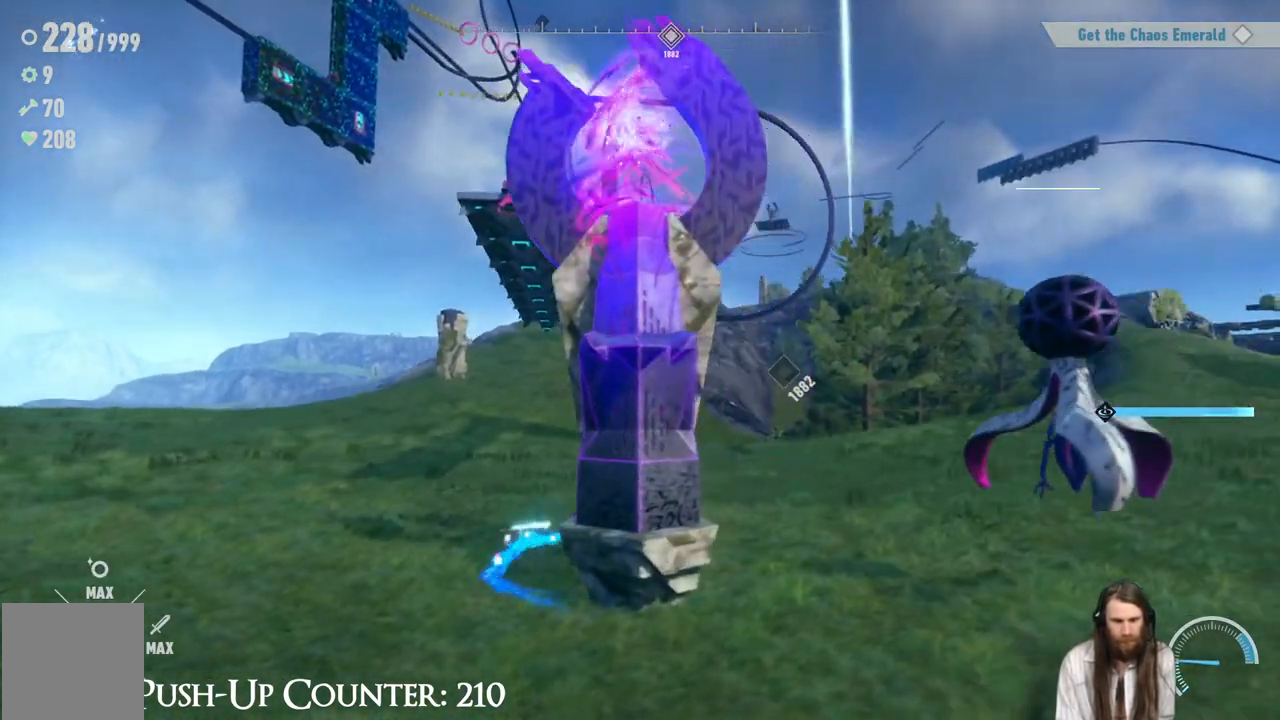
{"buttons": ["Y"], "left_stick": "down-left", "right_stick": "center", "events": [[150, "left_stick", "down"], [500, "left_stick", "down-left"]]}
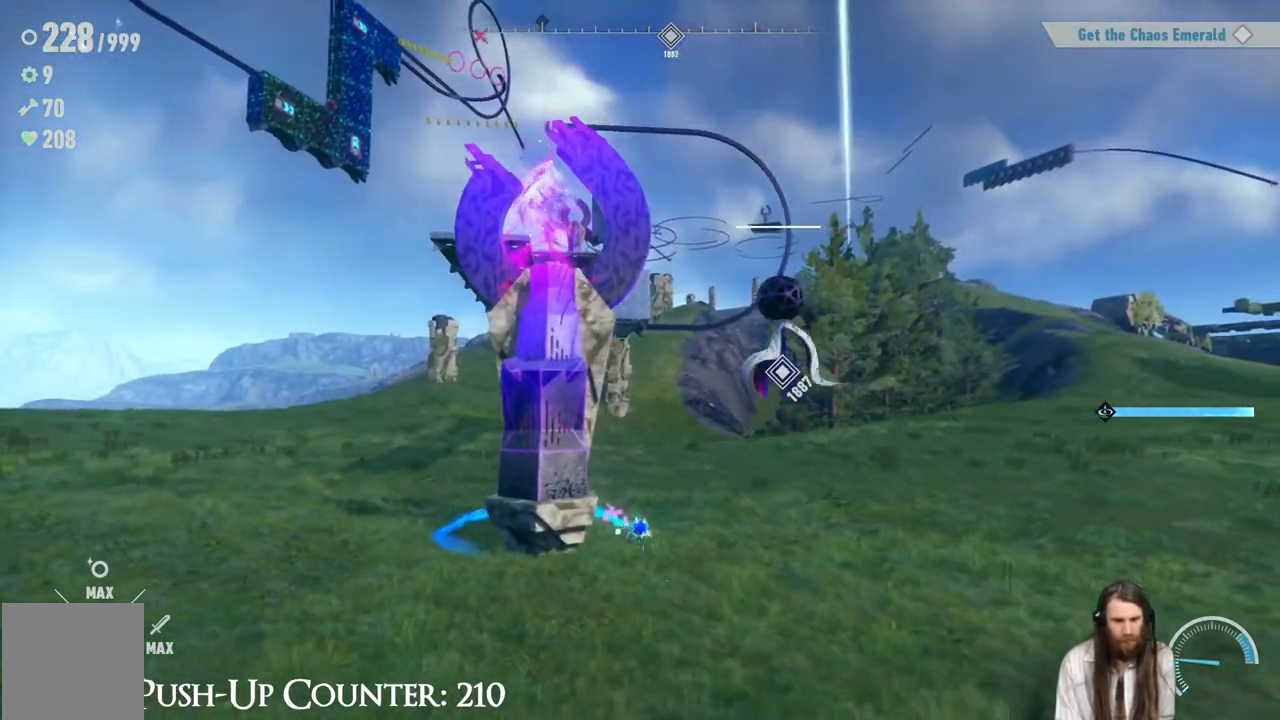
{"buttons": ["Y"], "left_stick": "up-left", "right_stick": "center", "events": [[300, "left_stick", "left"], [417, "left_stick", "up-left"]]}
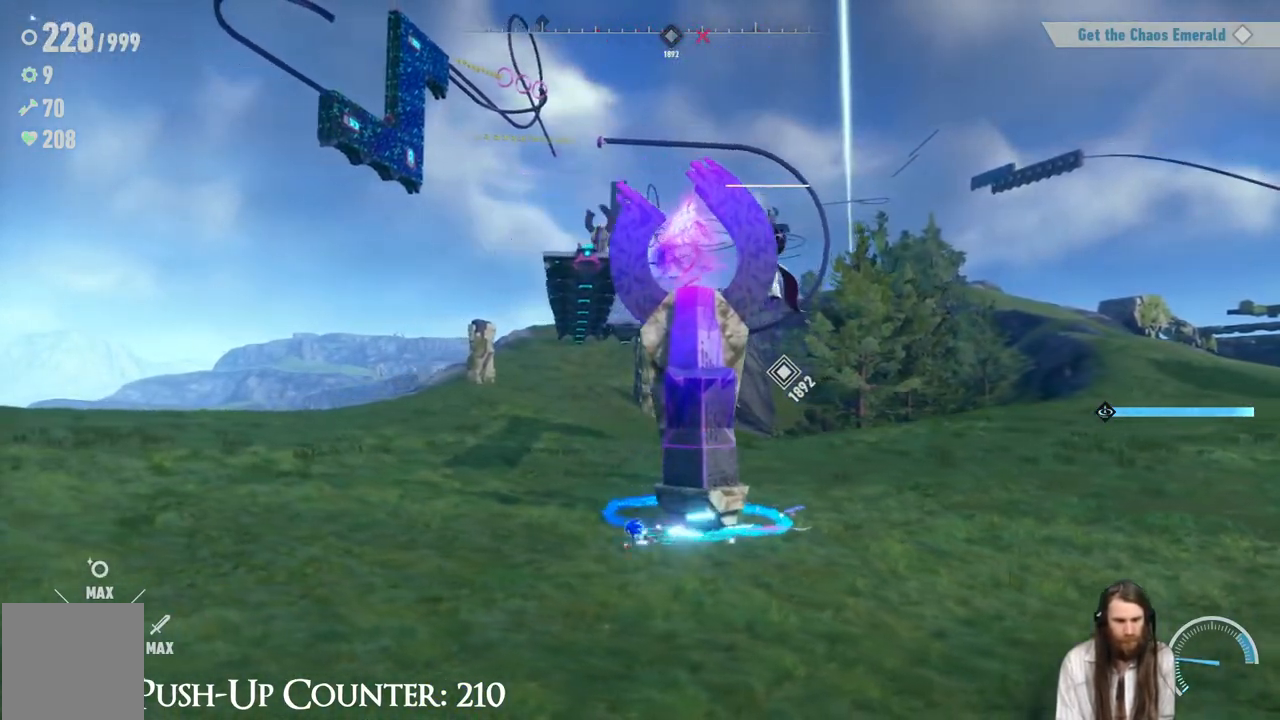
{"buttons": ["Y"], "left_stick": "up-right", "right_stick": "center", "events": [[183, "left_stick", "up-right"]]}
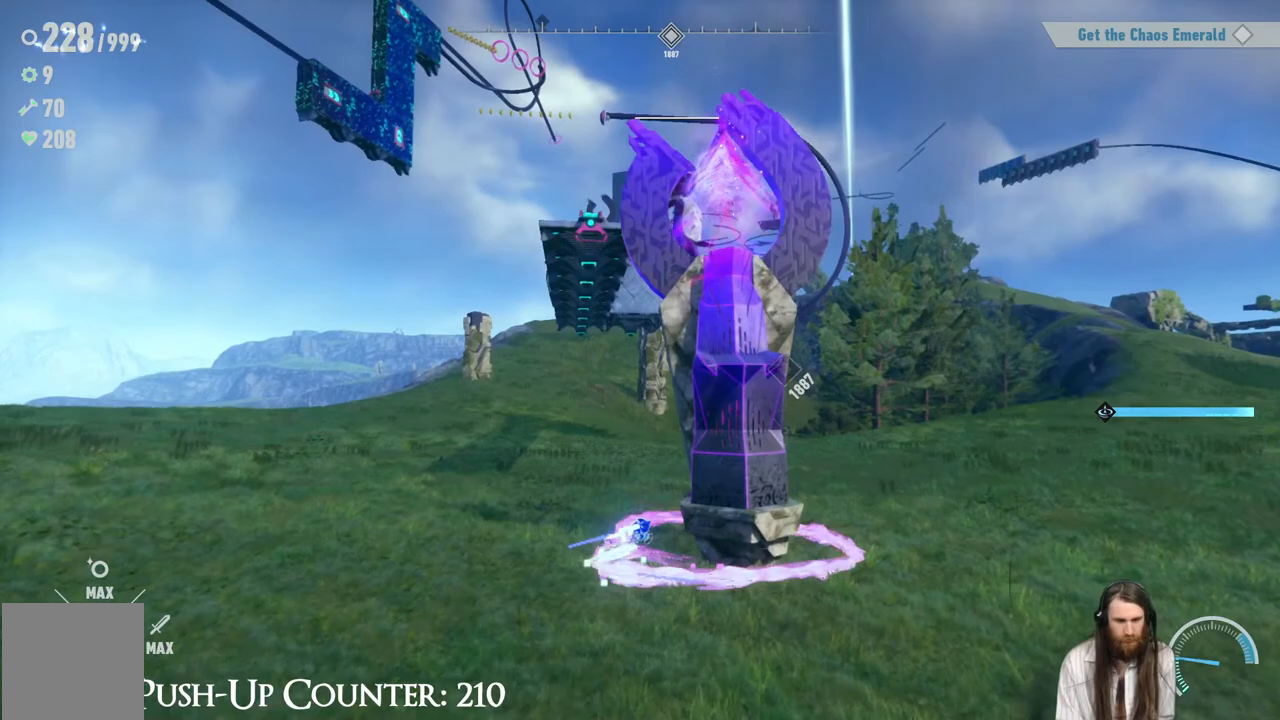
{"buttons": [], "left_stick": "right", "right_stick": "center", "events": [[17, "Y", "up"], [283, "left_stick", "right"]]}
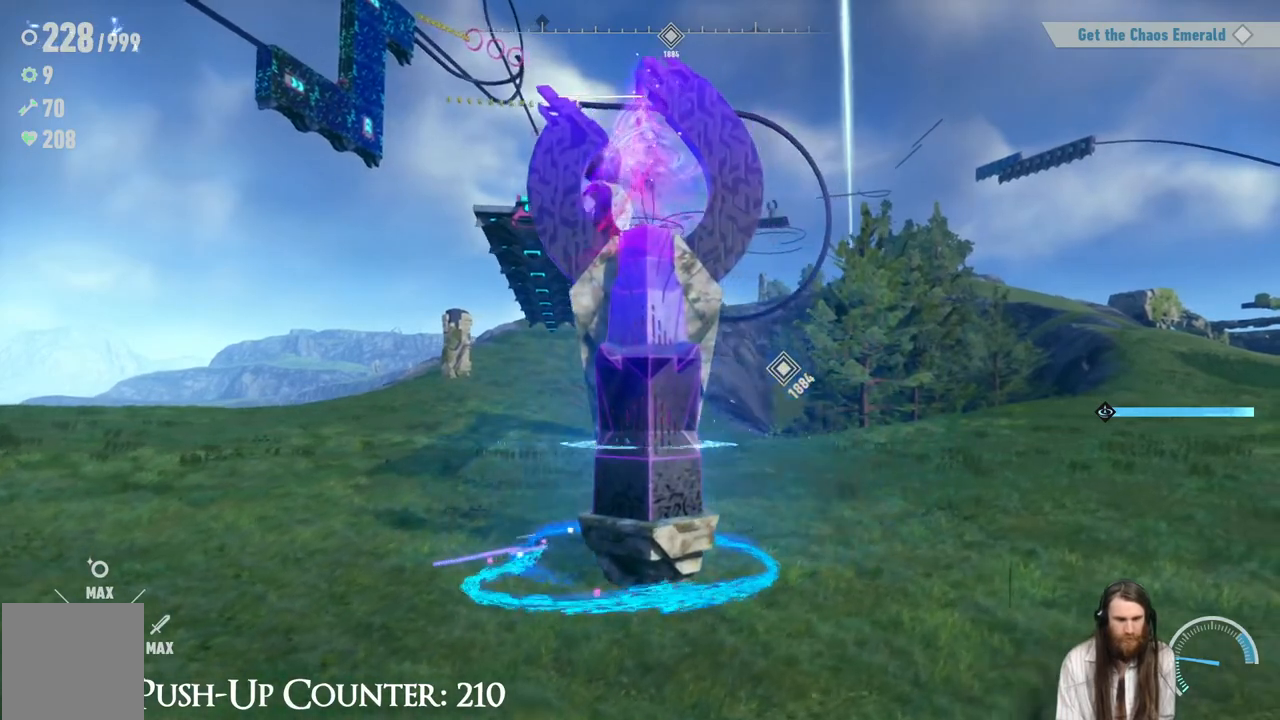
{"buttons": [], "left_stick": "down-right", "right_stick": "center", "events": [[300, "left_stick", "down-right"]]}
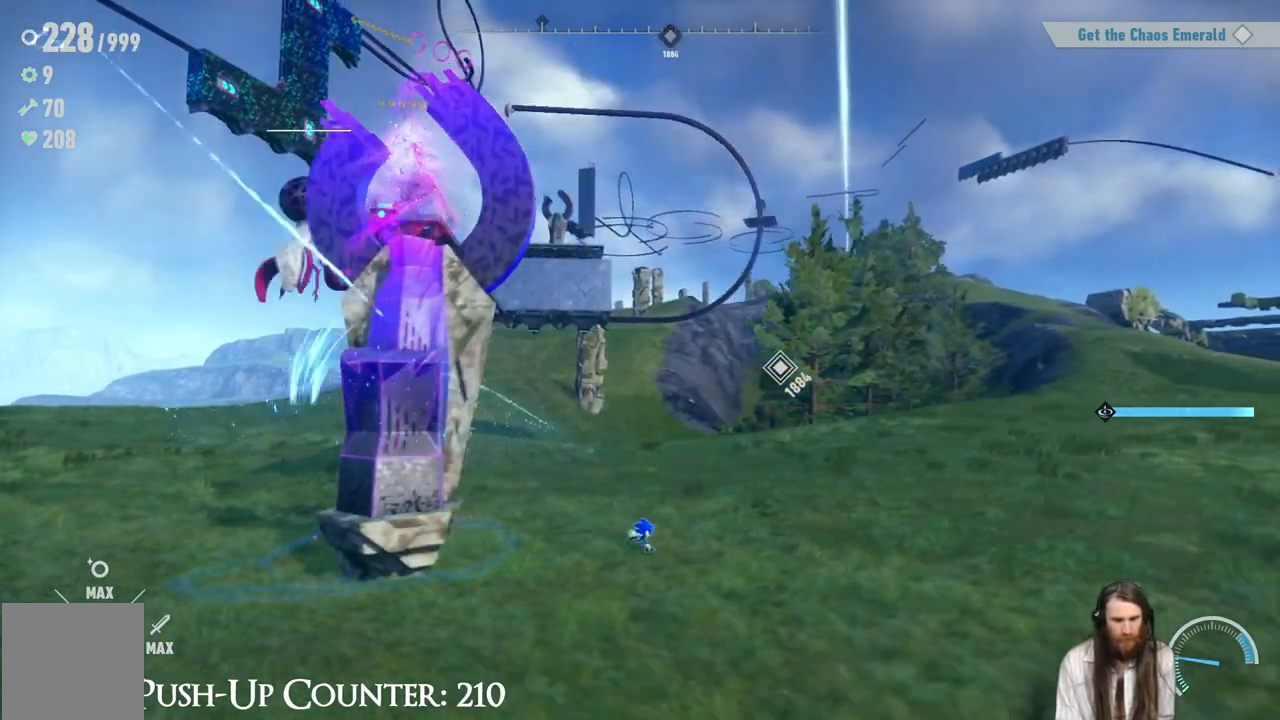
{"buttons": [], "left_stick": "down-left", "right_stick": "center", "events": [[17, "left_stick", "down"], [117, "left_stick", "down-left"]]}
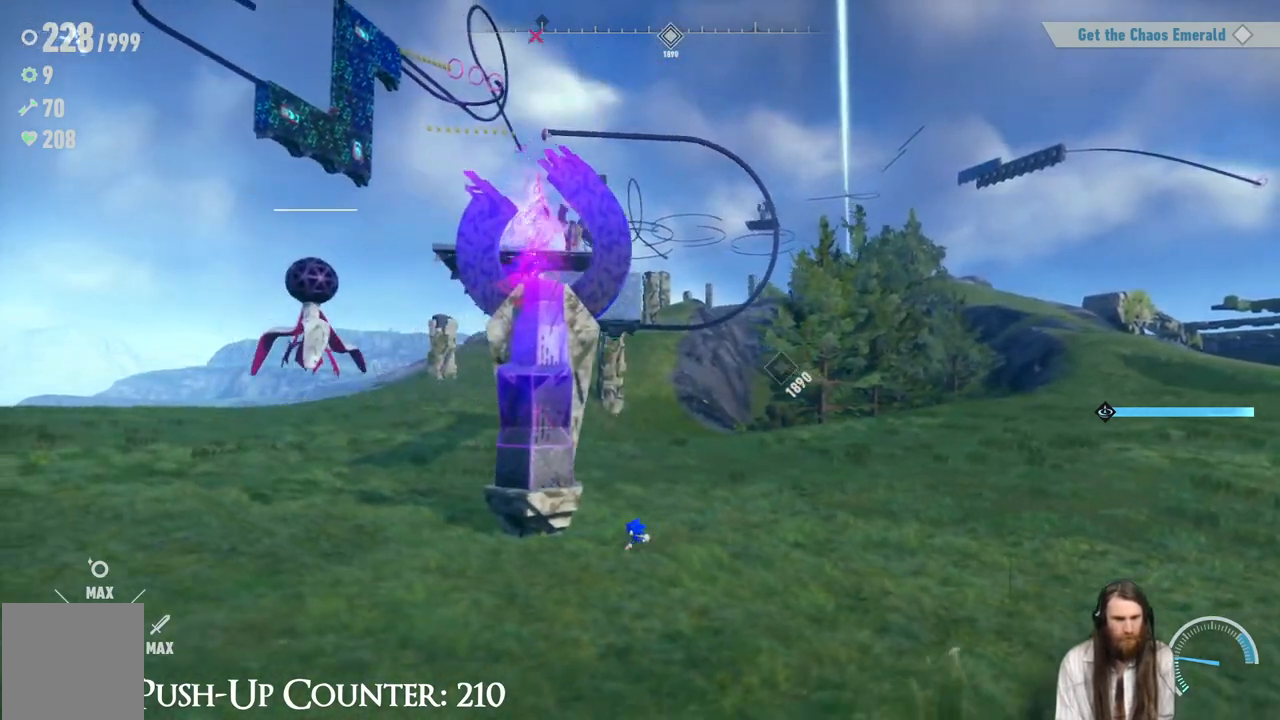
{"buttons": ["A"], "left_stick": "up-left", "right_stick": "center", "events": [[333, "left_stick", "left"], [367, "A", "down"], [467, "left_stick", "up-left"]]}
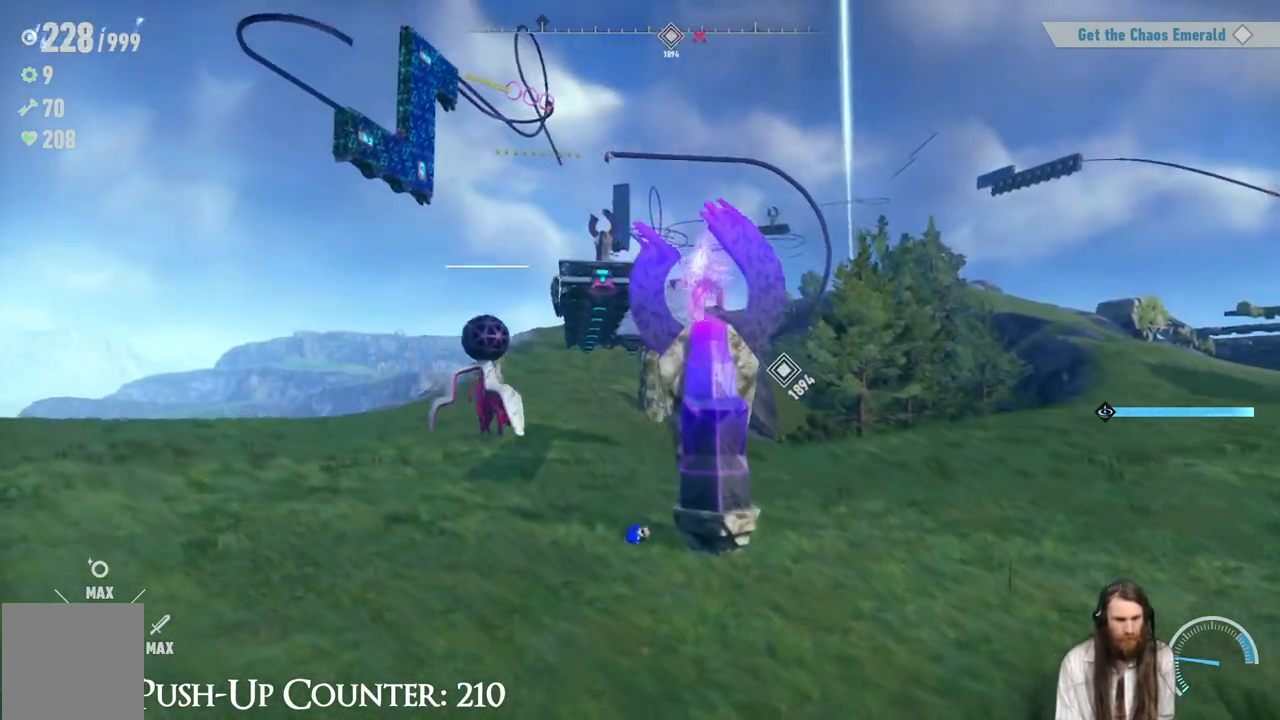
{"buttons": [], "left_stick": "up-right", "right_stick": "center", "events": [[67, "left_stick", "up"], [167, "left_stick", "up-right"], [183, "A", "up"]]}
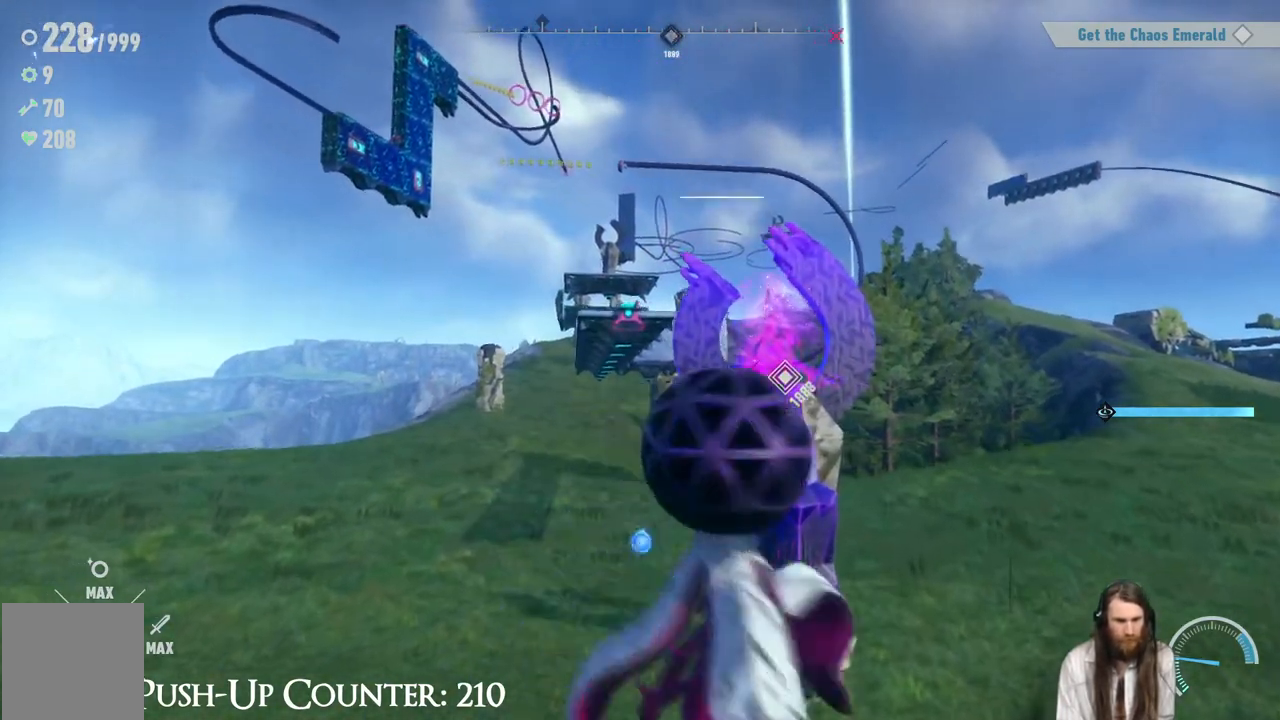
{"buttons": [], "left_stick": "right", "right_stick": "center", "events": [[200, "left_stick", "up"], [383, "left_stick", "right"]]}
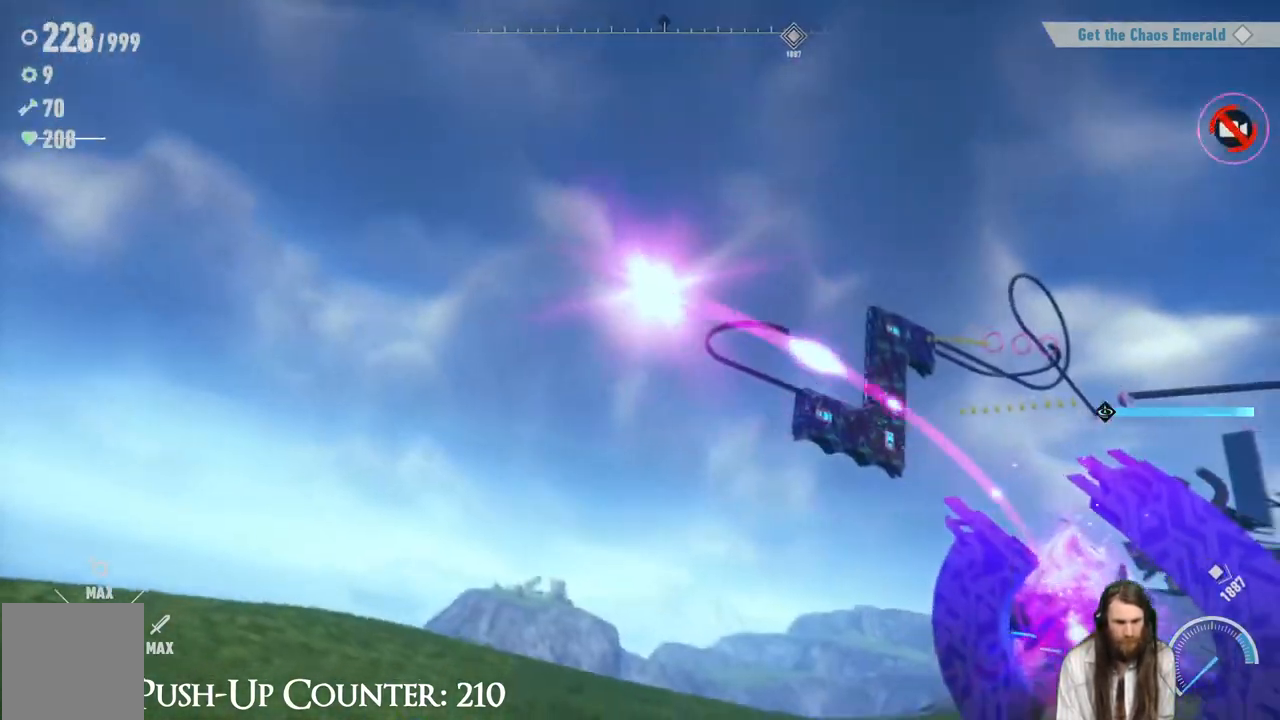
{"buttons": [], "left_stick": "center", "right_stick": "center", "events": [[167, "left_stick", "center"]]}
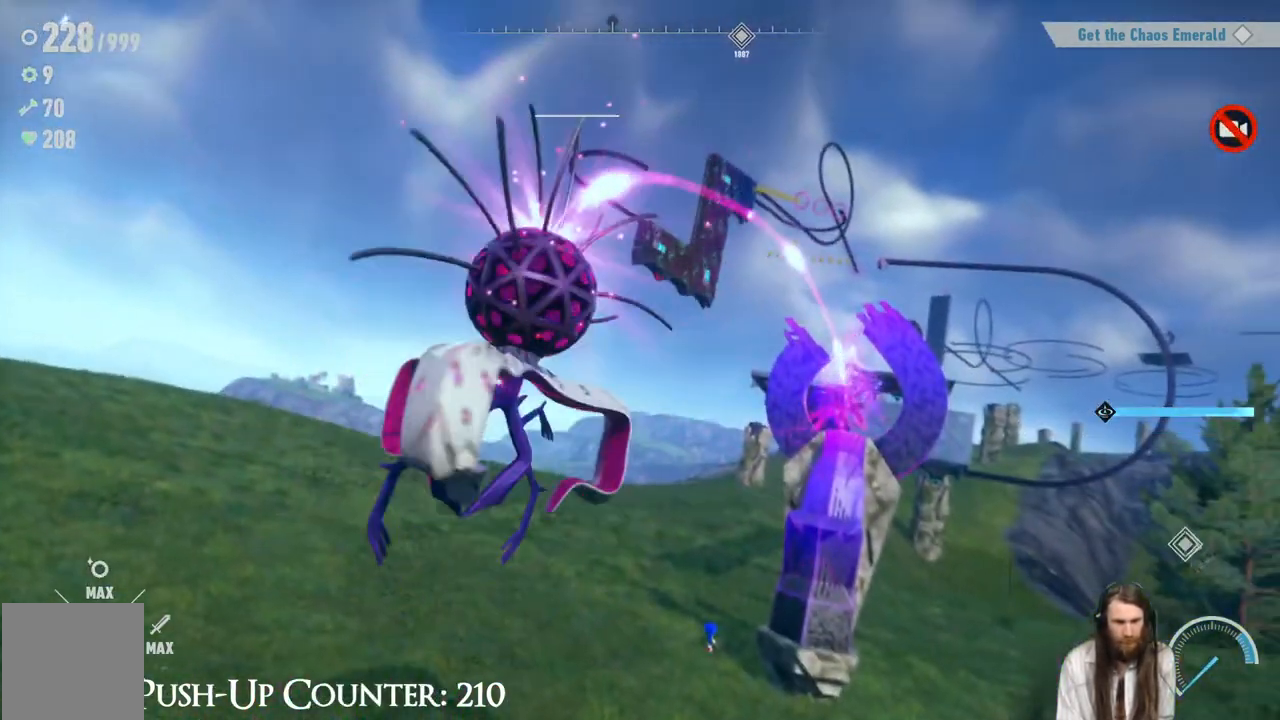
{"buttons": [], "left_stick": "center", "right_stick": "center", "events": []}
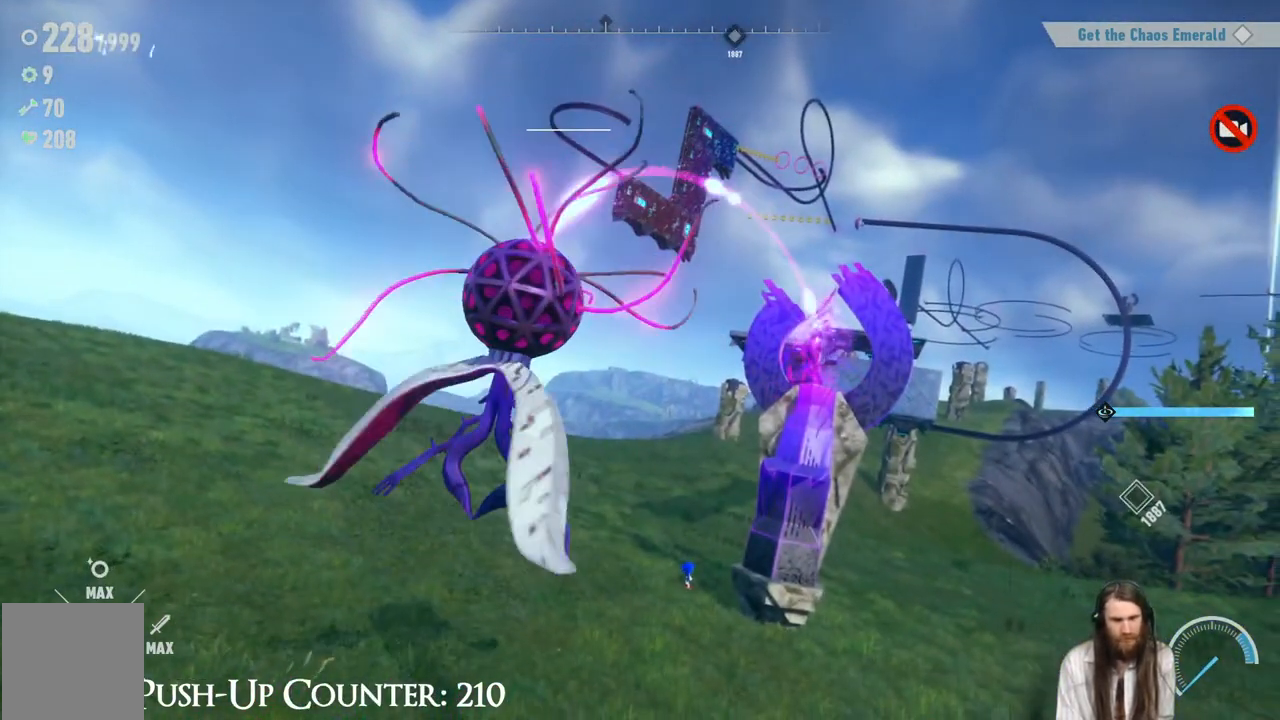
{"buttons": [], "left_stick": "center", "right_stick": "center", "events": []}
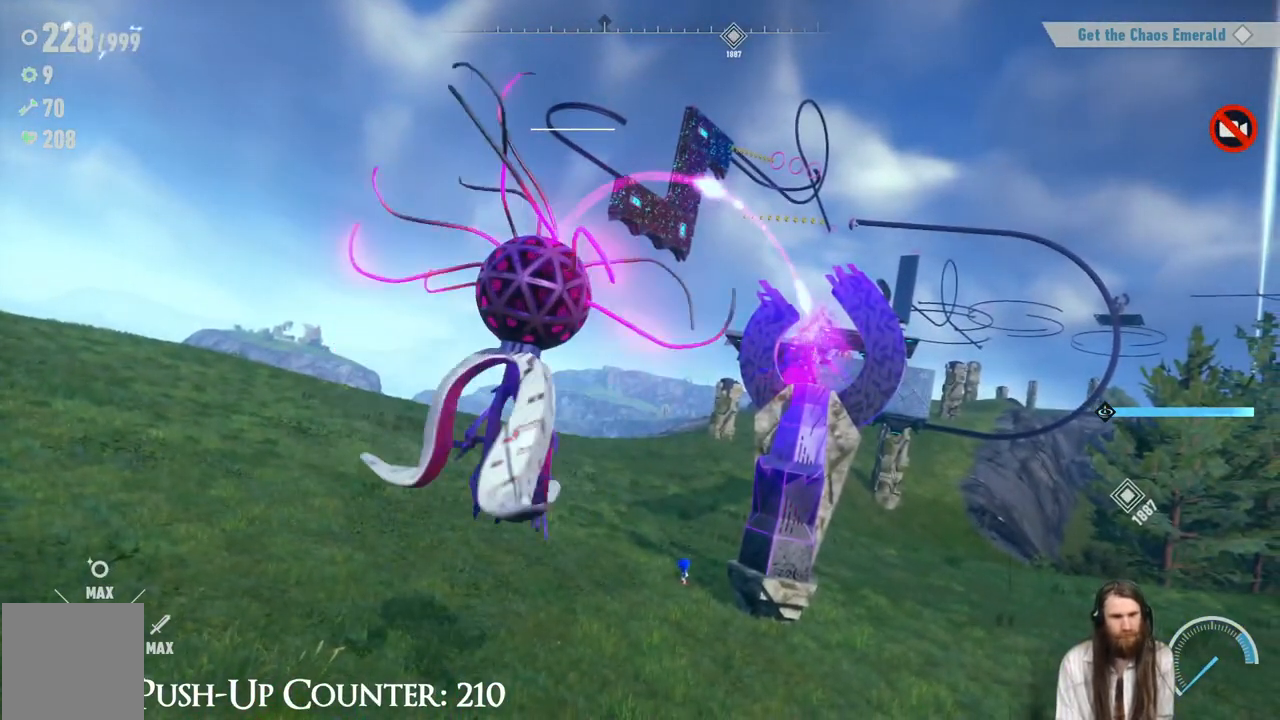
{"buttons": [], "left_stick": "center", "right_stick": "center", "events": []}
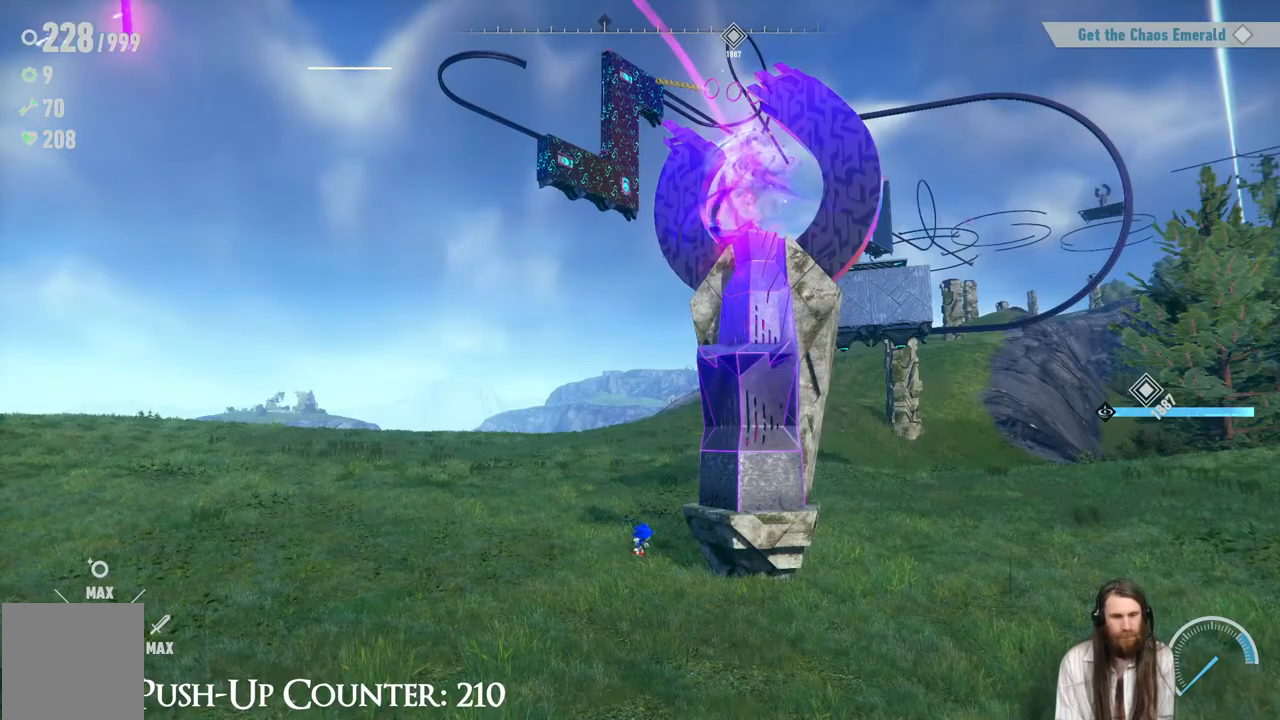
{"buttons": [], "left_stick": "left", "right_stick": "center", "events": [[467, "left_stick", "left"]]}
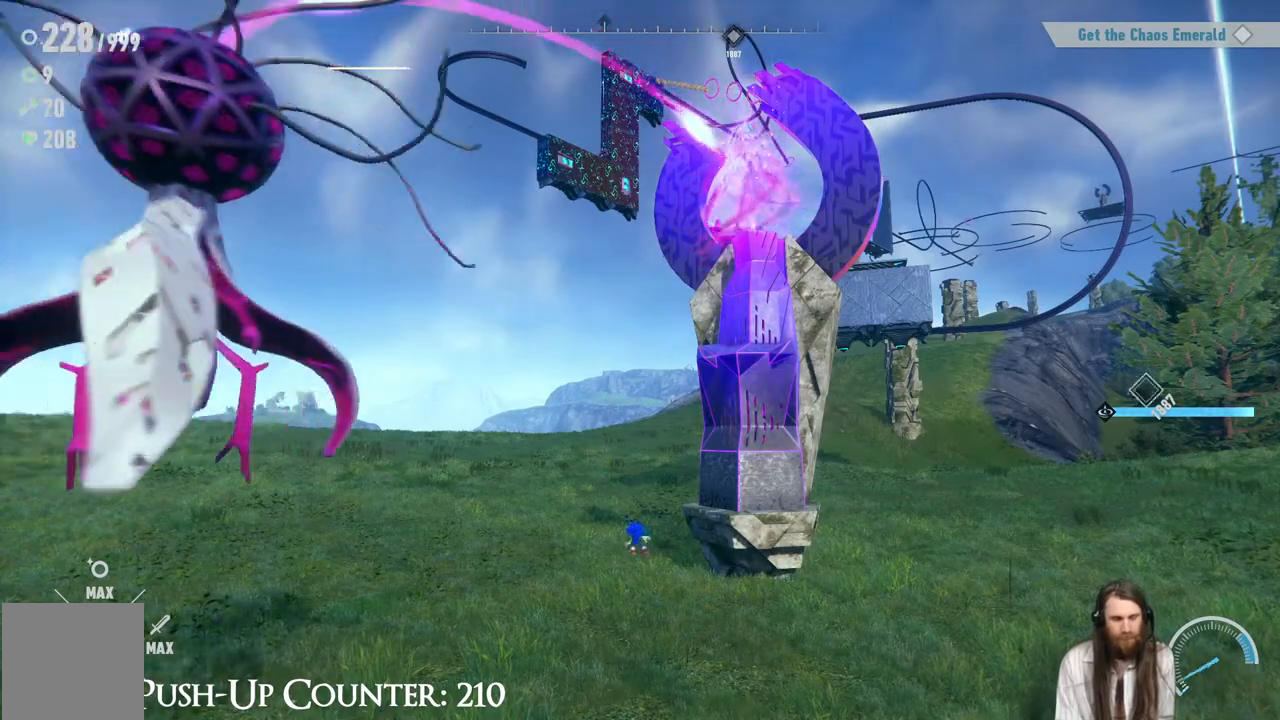
{"buttons": [], "left_stick": "down-left", "right_stick": "center", "events": [[33, "right_stick", "right"], [183, "left_stick", "down-left"], [333, "right_stick", "center"]]}
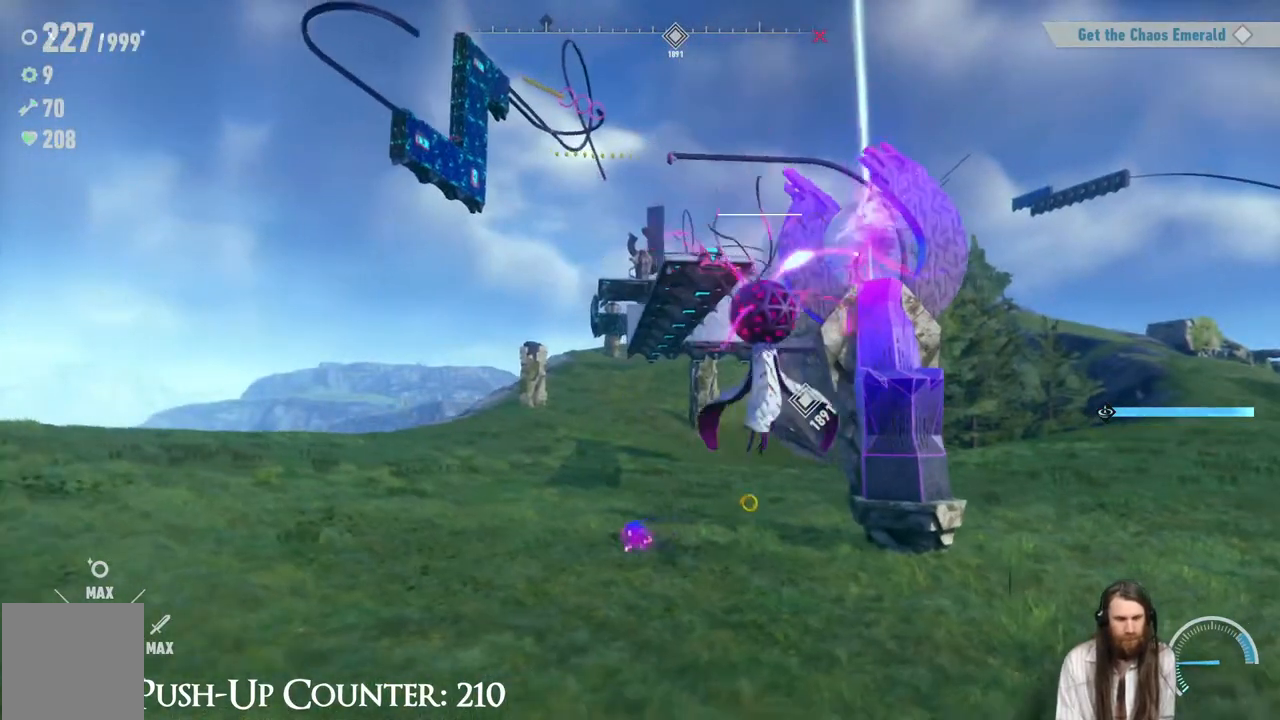
{"buttons": [], "left_stick": "up", "right_stick": "center", "events": [[17, "left_stick", "up-left"], [217, "left_stick", "up-right"], [500, "left_stick", "up"]]}
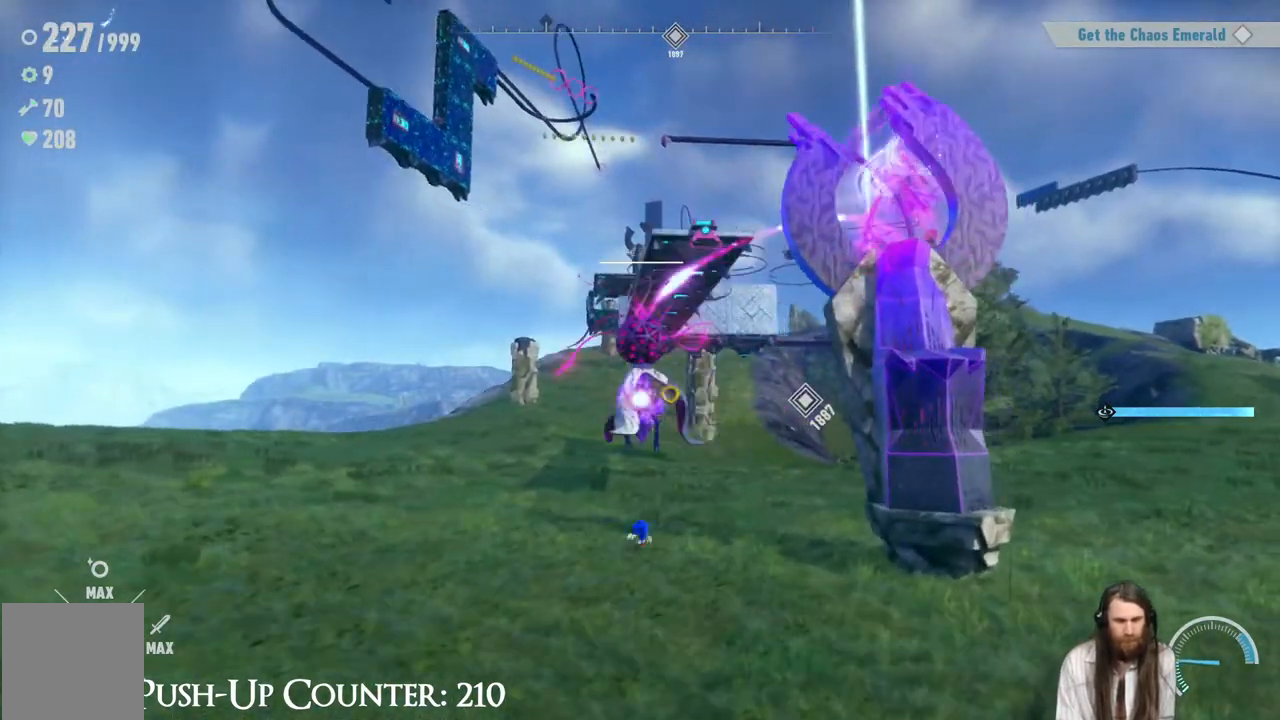
{"buttons": ["R2"], "left_stick": "up-left", "right_stick": "center", "events": [[50, "R2", "down"], [233, "left_stick", "up-left"]]}
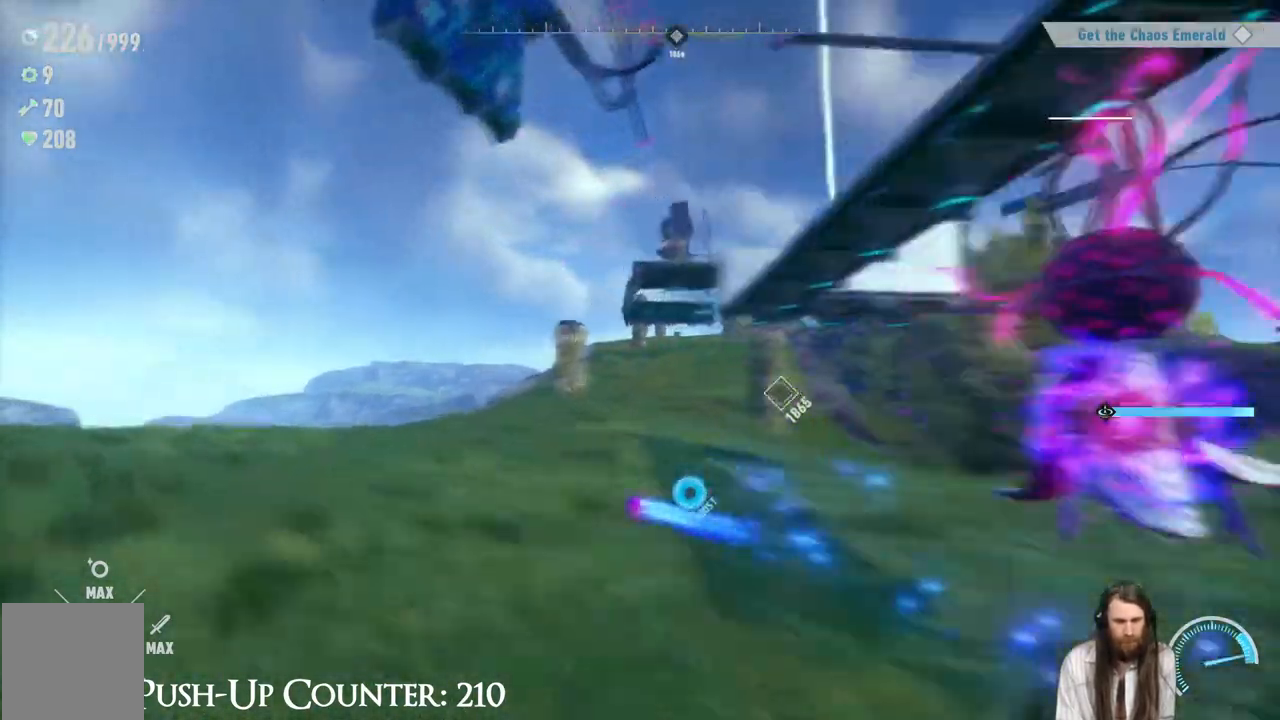
{"buttons": ["R2"], "left_stick": "up-right", "right_stick": "center", "events": [[50, "left_stick", "up"], [233, "left_stick", "up-right"]]}
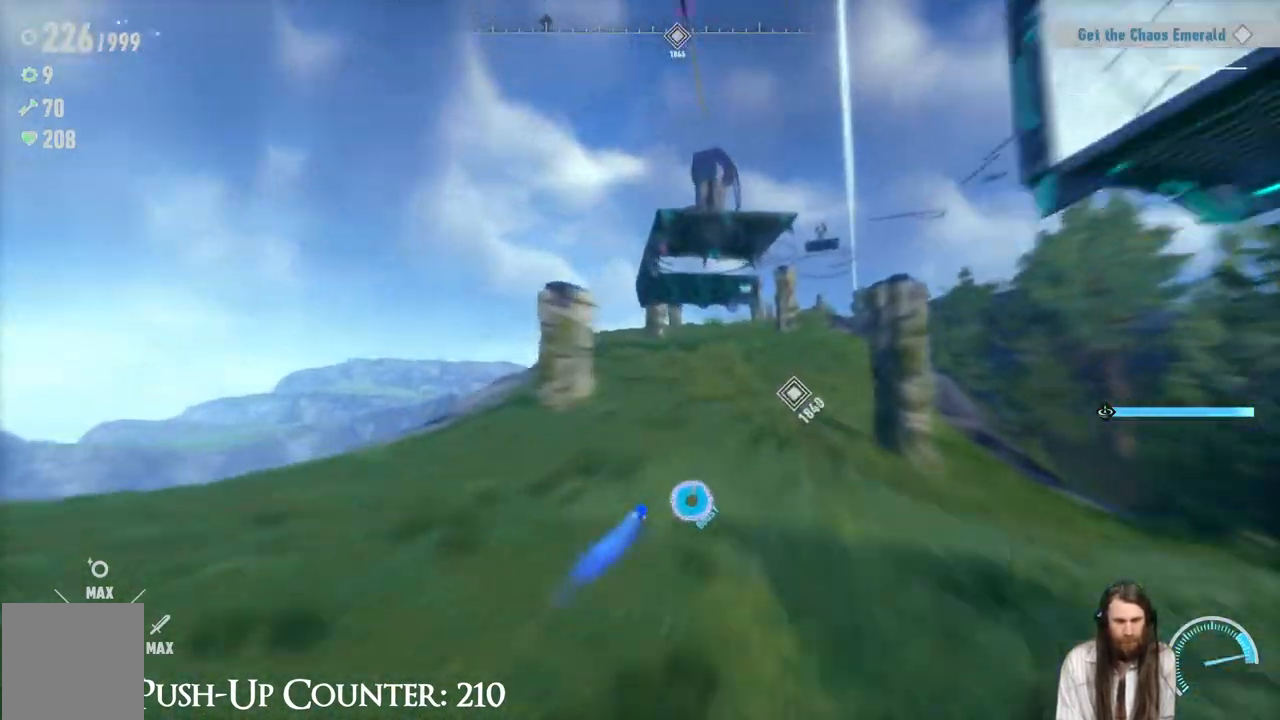
{"buttons": [], "left_stick": "up-left", "right_stick": "right", "events": [[183, "left_stick", "up"], [200, "R2", "up"], [383, "left_stick", "up-left"], [400, "right_stick", "right"]]}
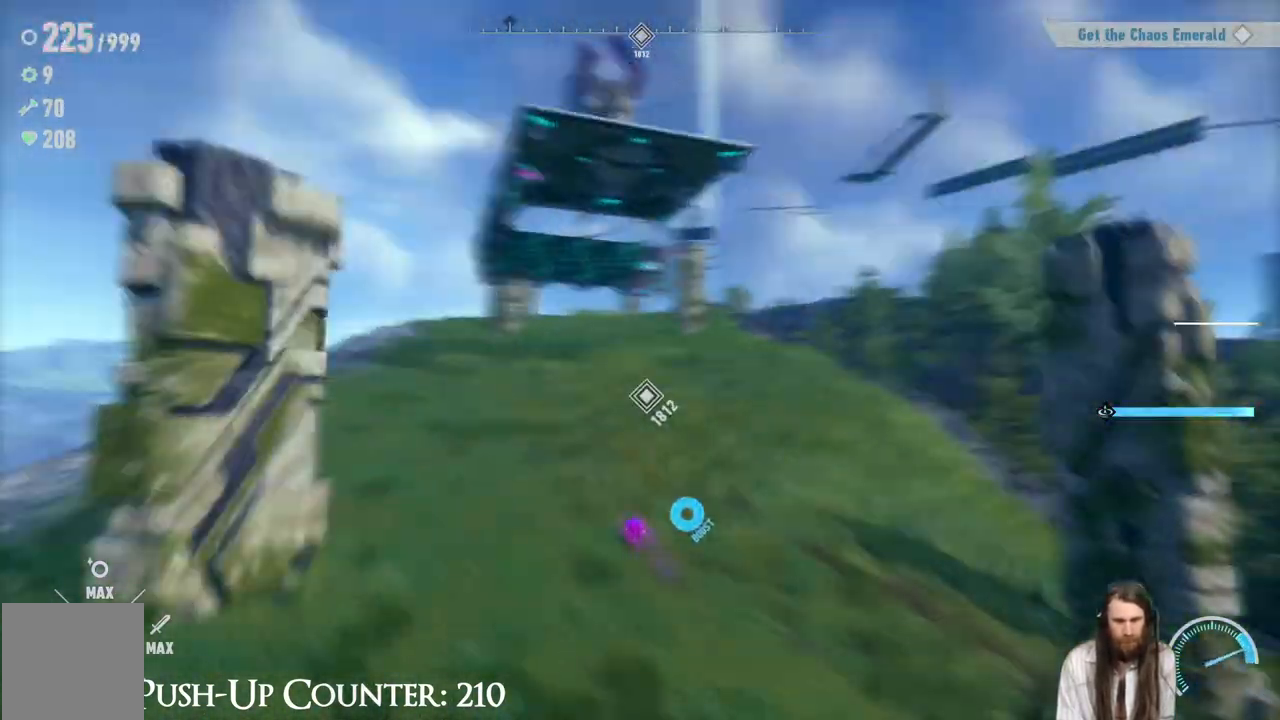
{"buttons": [], "left_stick": "left", "right_stick": "center", "events": [[100, "right_stick", "center"], [350, "left_stick", "left"]]}
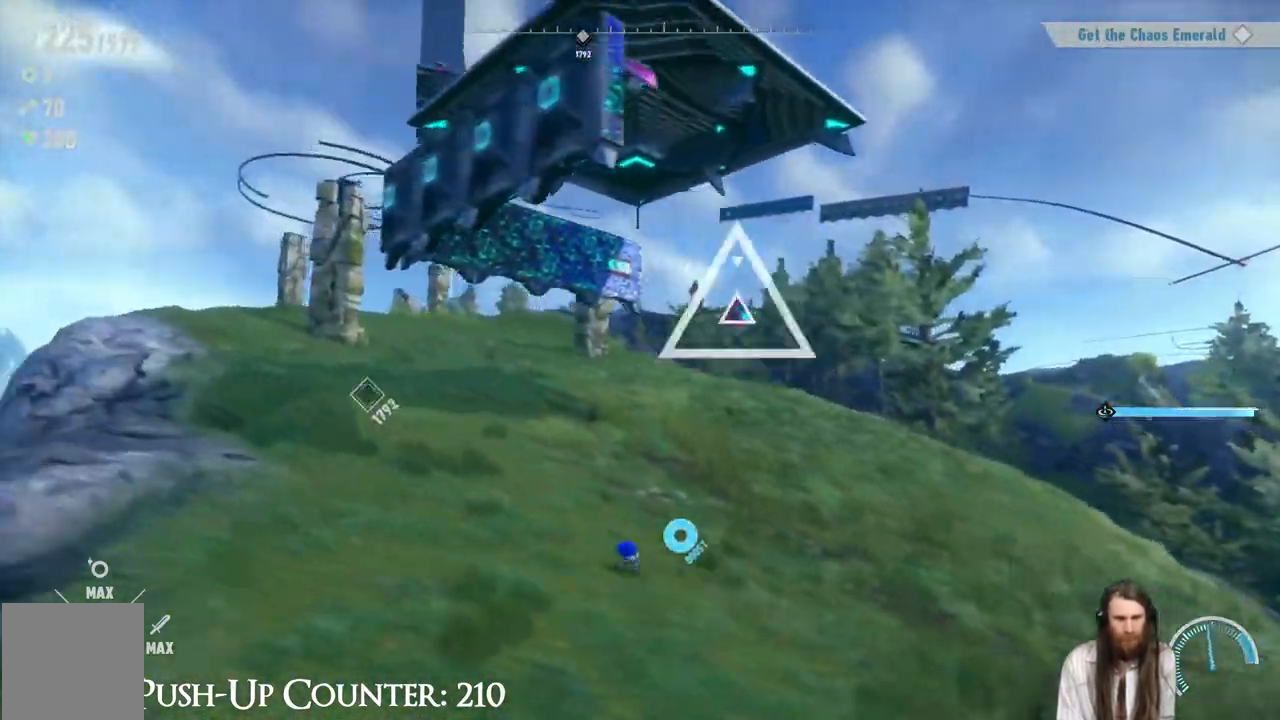
{"buttons": ["A"], "left_stick": "up-left", "right_stick": "center", "events": [[50, "left_stick", "up-left"], [200, "right_stick", "right"], [267, "right_stick", "center"], [383, "A", "down"]]}
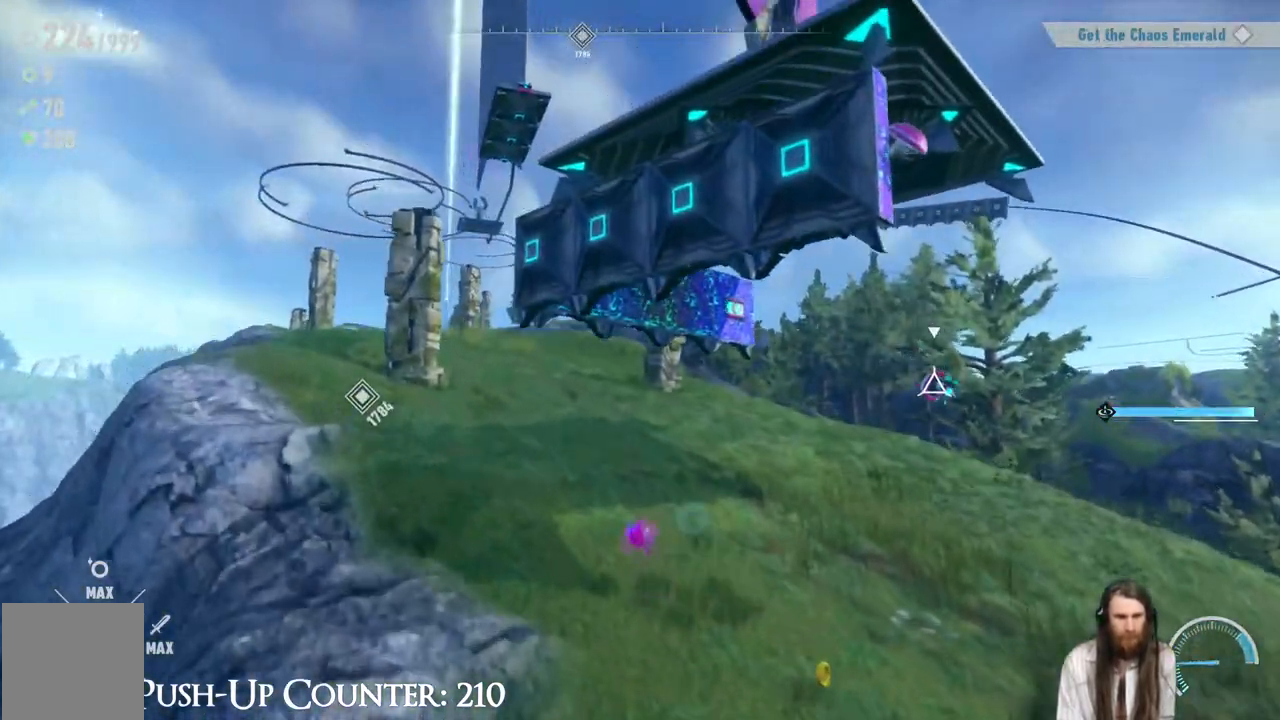
{"buttons": ["X"], "left_stick": "up-right", "right_stick": "center", "events": [[83, "left_stick", "up"], [183, "left_stick", "up-right"], [267, "A", "up"], [367, "X", "down"]]}
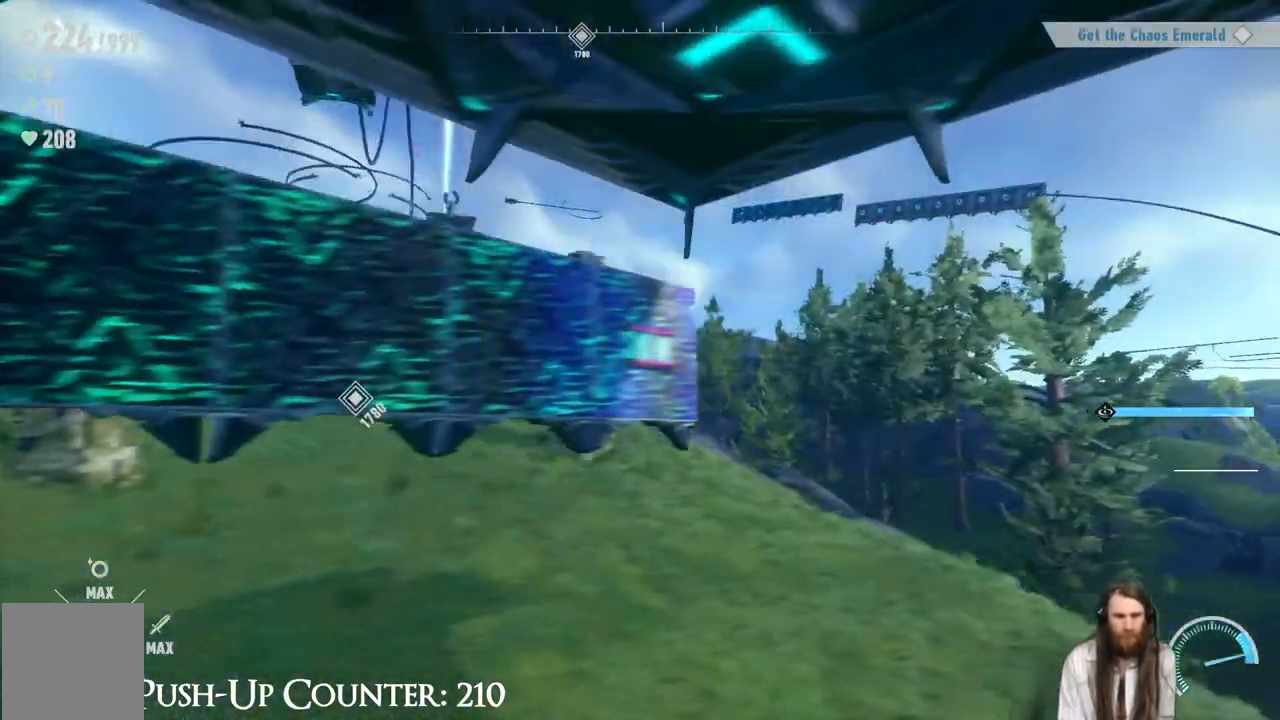
{"buttons": [], "left_stick": "center", "right_stick": "center", "events": [[33, "X", "up"], [150, "X", "down"], [283, "left_stick", "center"], [500, "X", "up"]]}
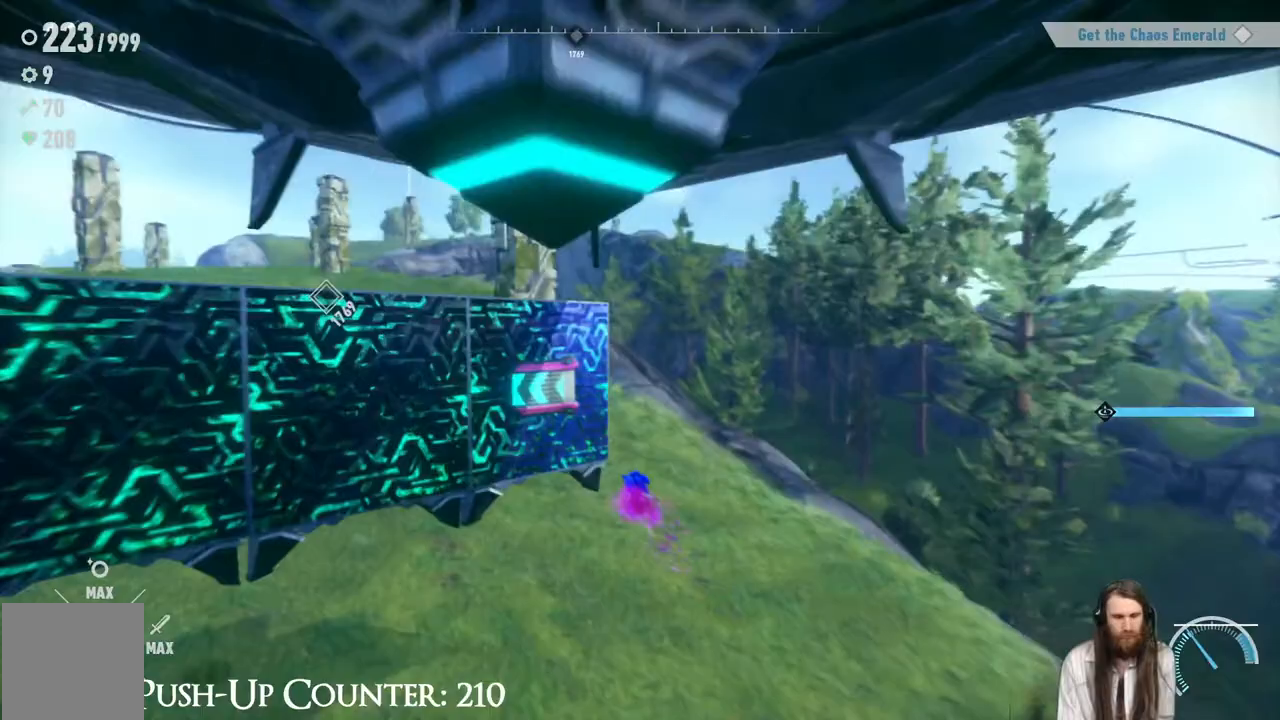
{"buttons": [], "left_stick": "center", "right_stick": "center", "events": [[167, "X", "down"], [233, "X", "up"]]}
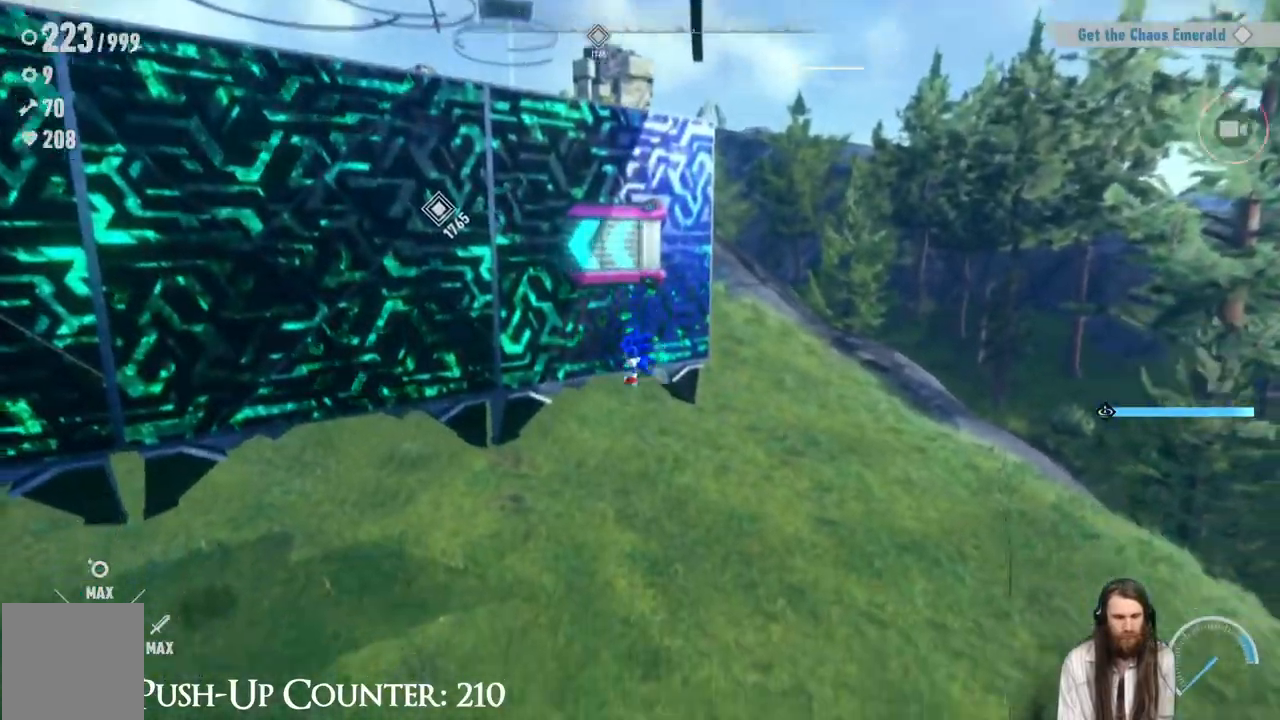
{"buttons": ["R2"], "left_stick": "down-left", "right_stick": "left", "events": [[50, "R2", "down"], [133, "left_stick", "up-left"], [467, "left_stick", "down-left"], [500, "right_stick", "left"]]}